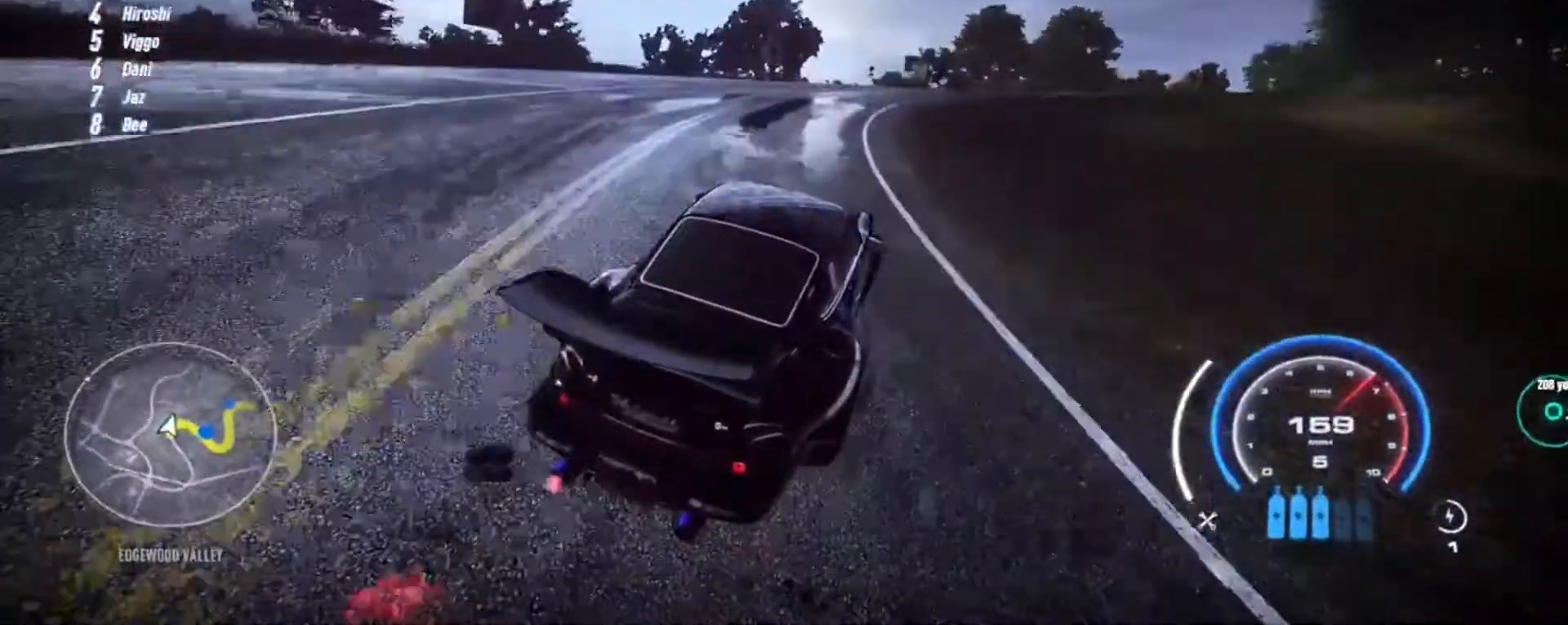
Gameplay with a controller (Xbox layout); each line is a JSON object with the inputs held at the frame after it. "events" lists button and stick changes between this image and that frame as [ms after this image, input, new state], when the widget could be followed in between. Not read: L3 R3 right_stick.
{"buttons": ["R2"], "left_stick": "right", "events": []}
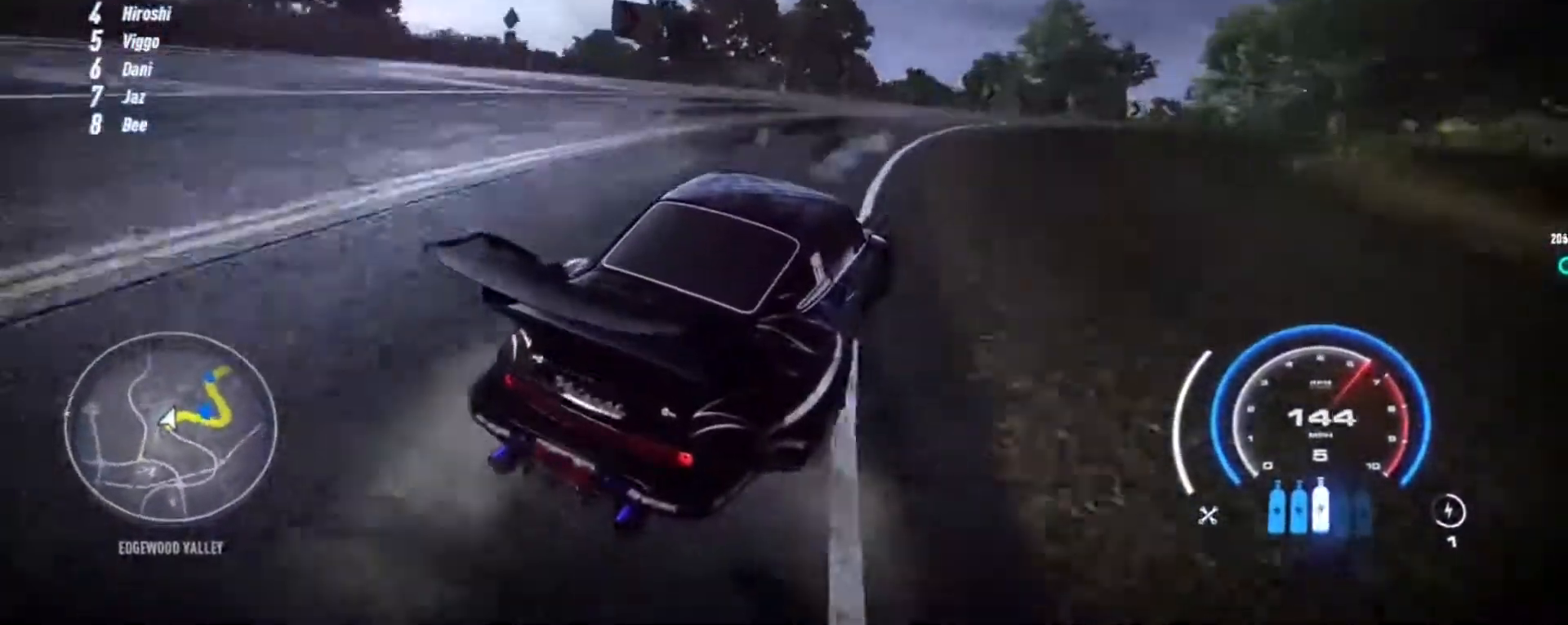
{"buttons": ["R2"], "left_stick": "right", "events": [[133, "left_stick", "center"], [217, "left_stick", "right"]]}
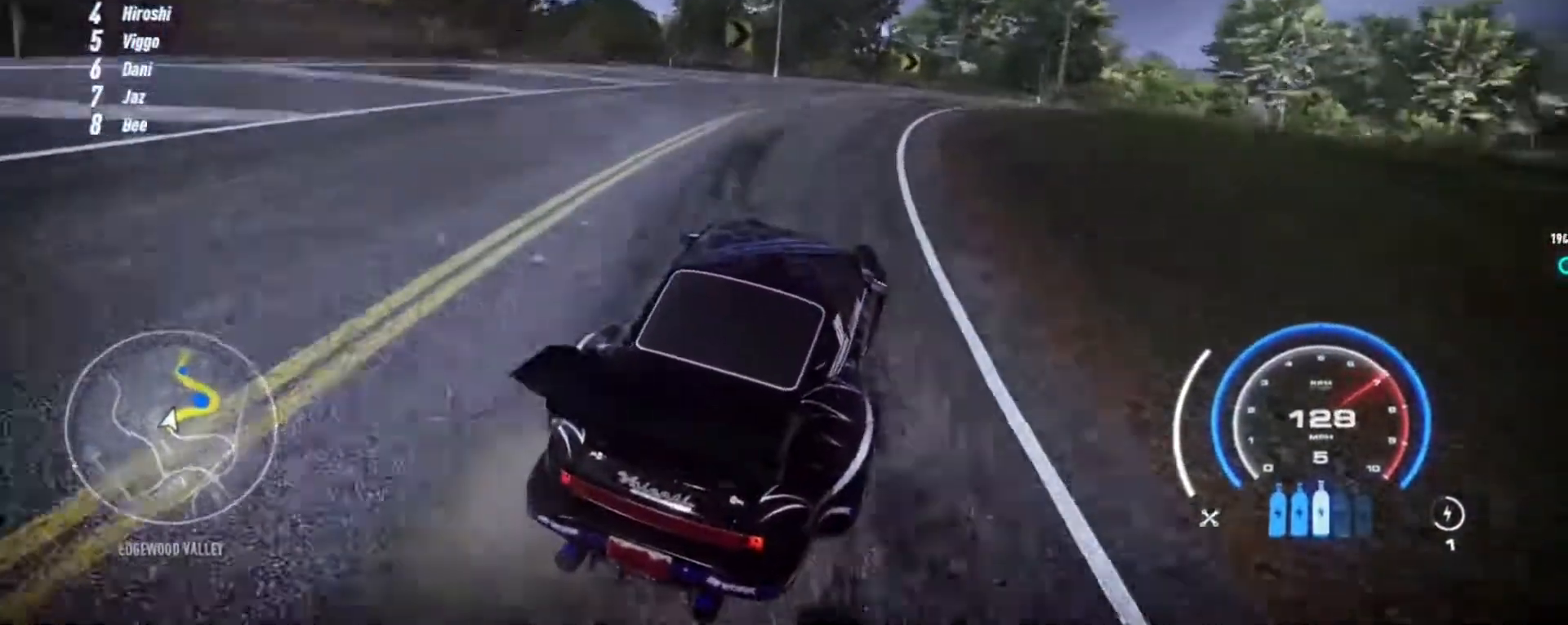
{"buttons": ["R2"], "left_stick": "right", "events": [[283, "left_stick", "center"], [400, "left_stick", "right"]]}
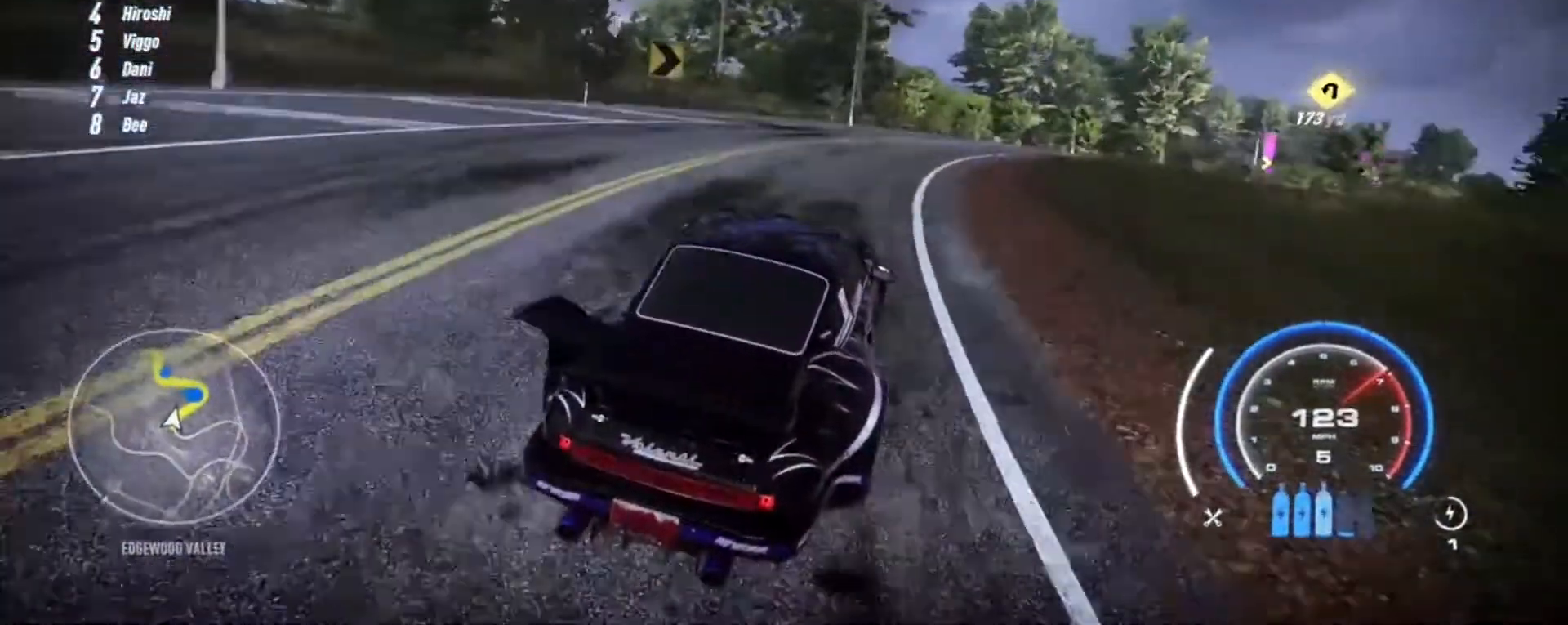
{"buttons": ["R2"], "left_stick": "right", "events": [[133, "left_stick", "center"], [183, "left_stick", "right"], [400, "left_stick", "center"], [450, "left_stick", "right"]]}
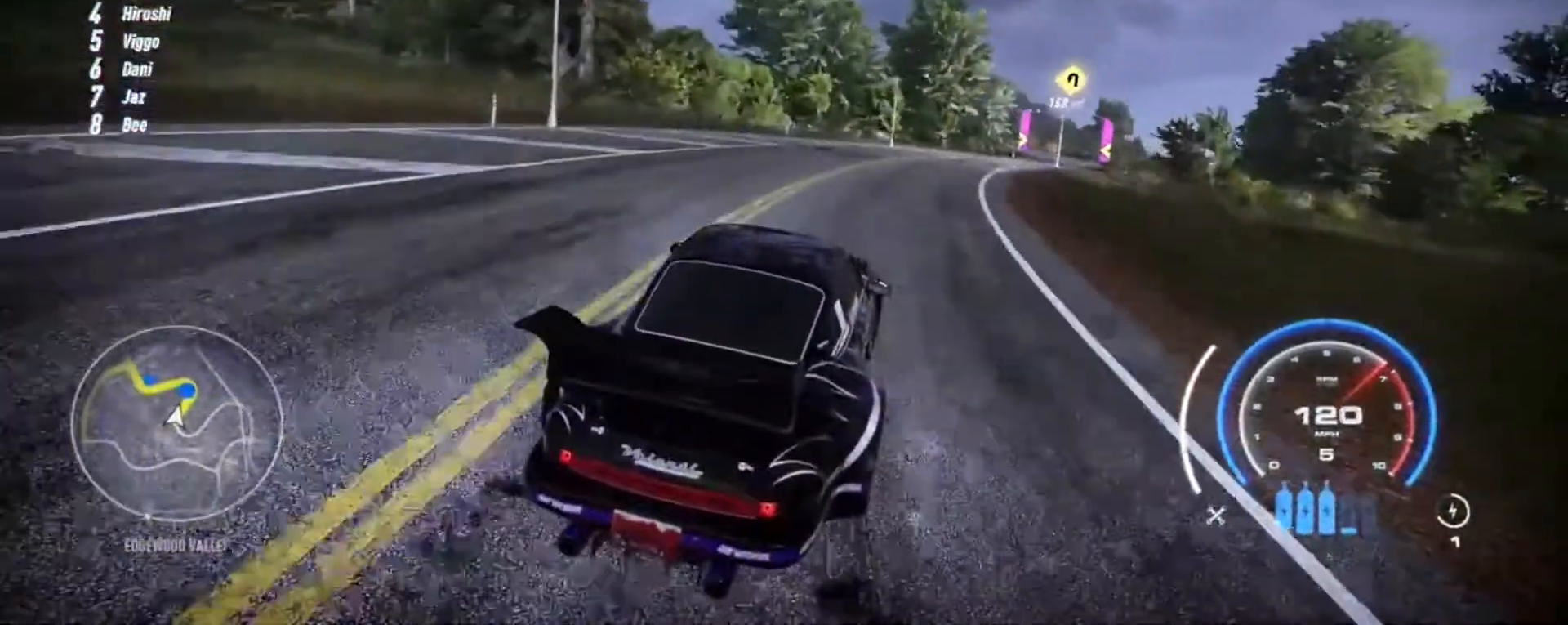
{"buttons": ["R2"], "left_stick": "center", "events": [[133, "left_stick", "center"]]}
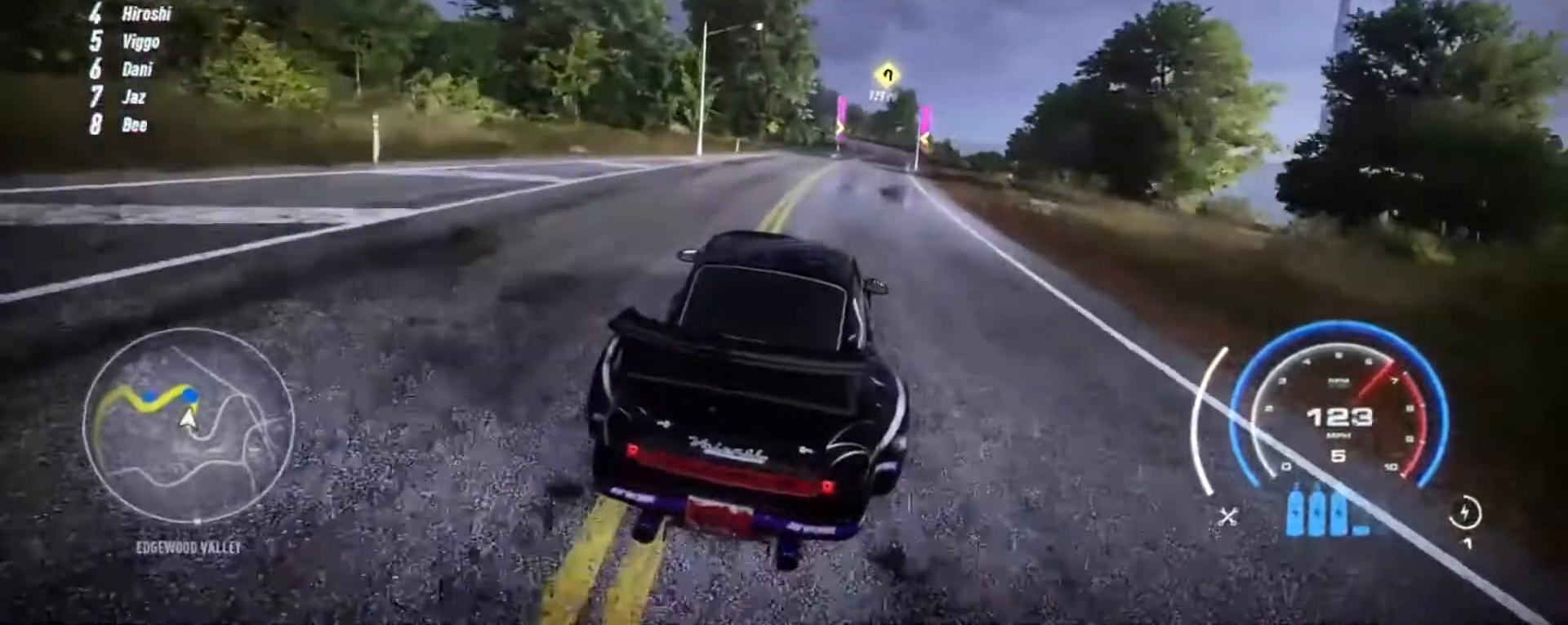
{"buttons": ["R2"], "left_stick": "up-right", "events": [[17, "left_stick", "up-right"]]}
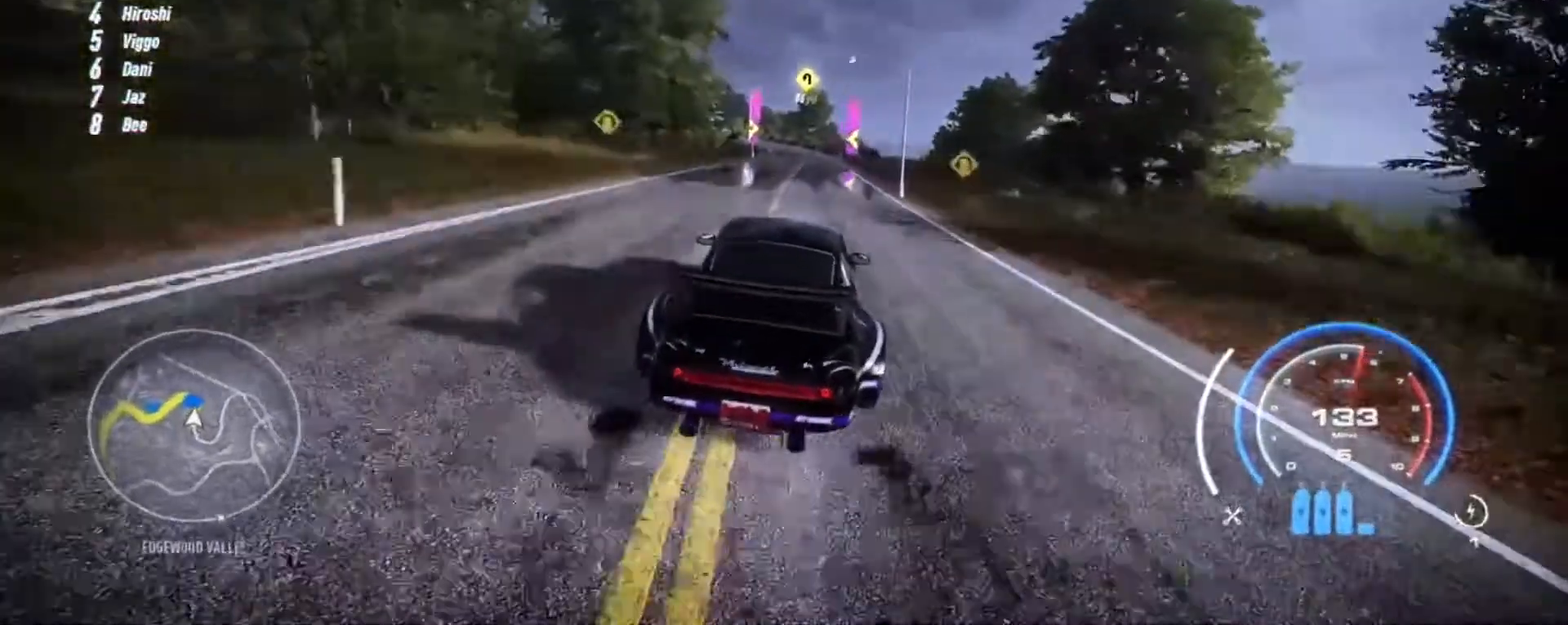
{"buttons": ["R2"], "left_stick": "up", "events": [[283, "left_stick", "up"]]}
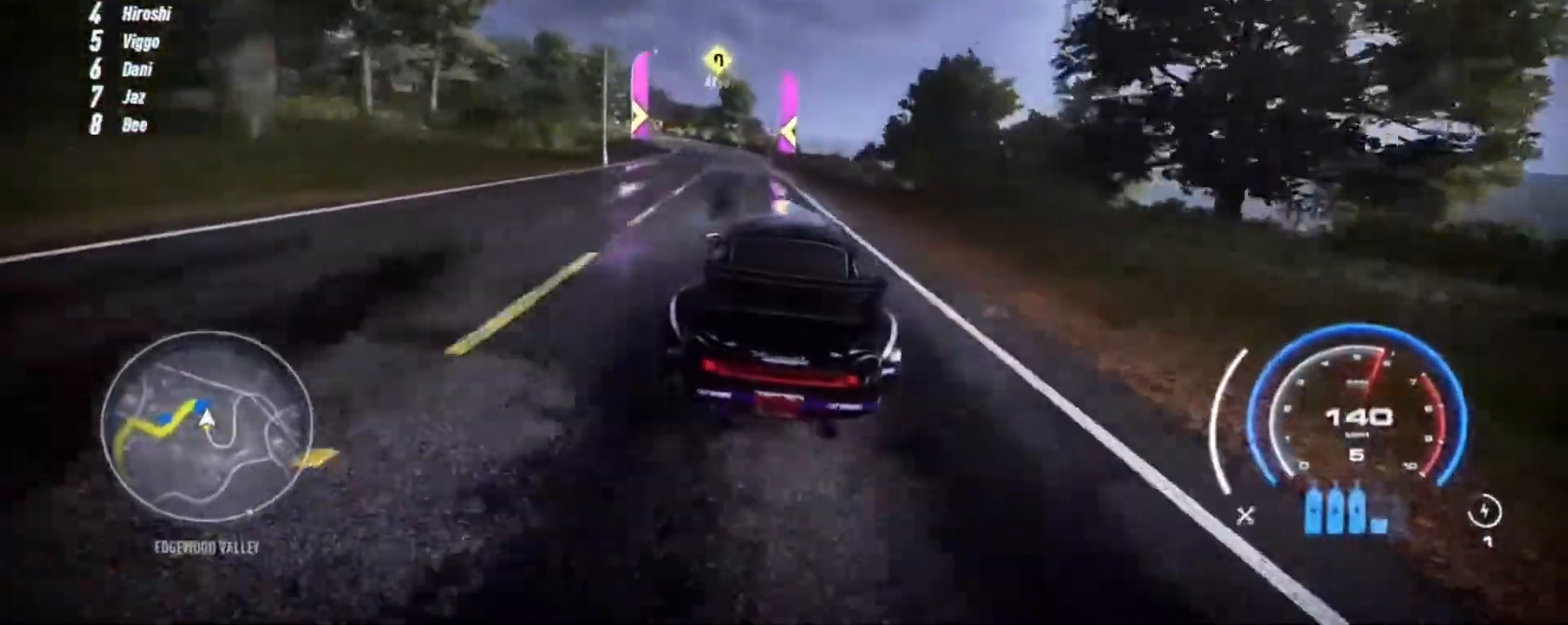
{"buttons": ["R2"], "left_stick": "up-left", "events": [[317, "left_stick", "up-left"]]}
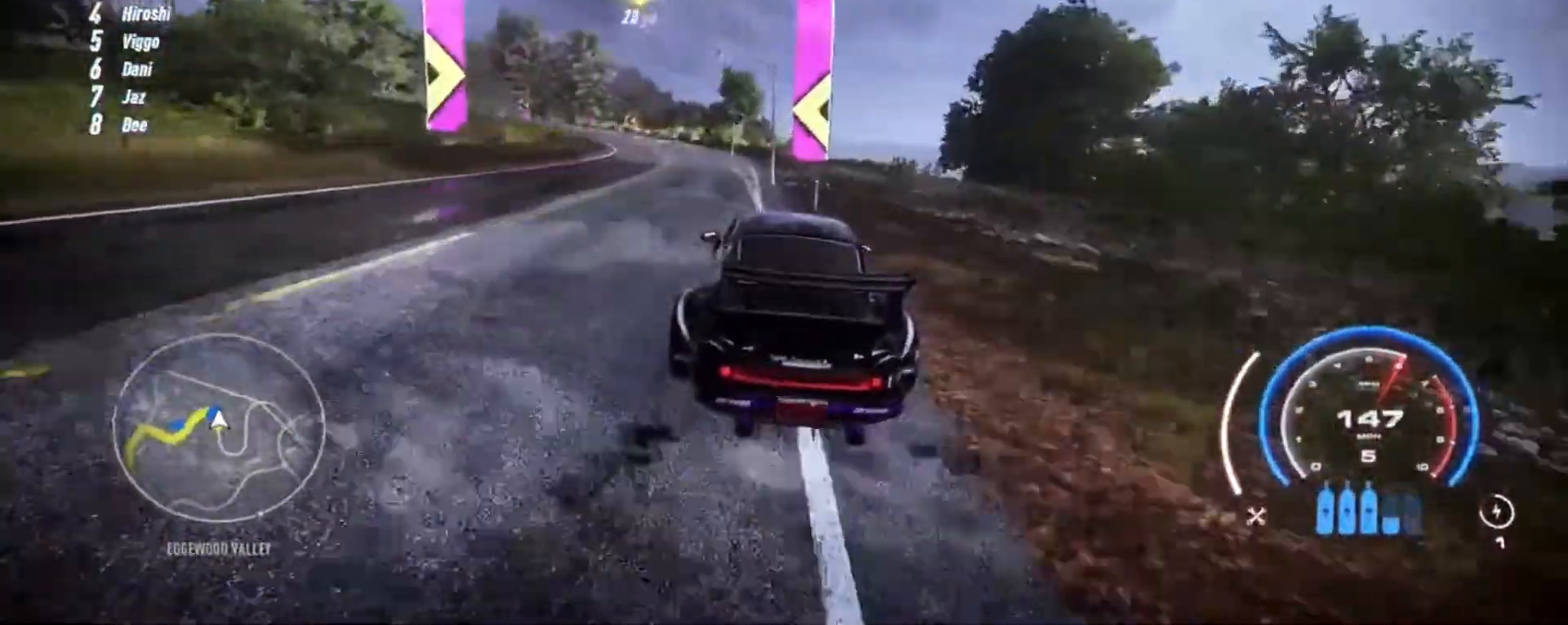
{"buttons": ["R2"], "left_stick": "up-left", "events": [[17, "R2", "up"], [167, "R2", "down"]]}
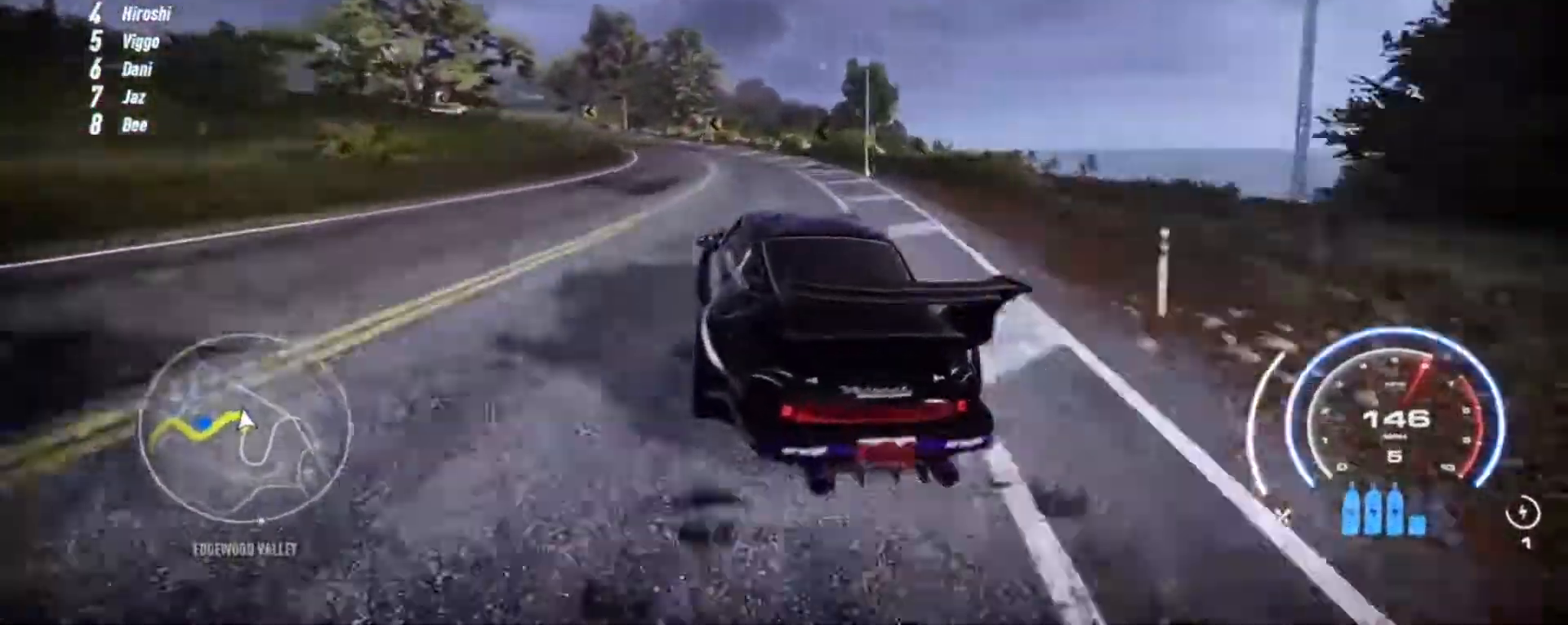
{"buttons": ["R2"], "left_stick": "left", "events": [[333, "left_stick", "left"]]}
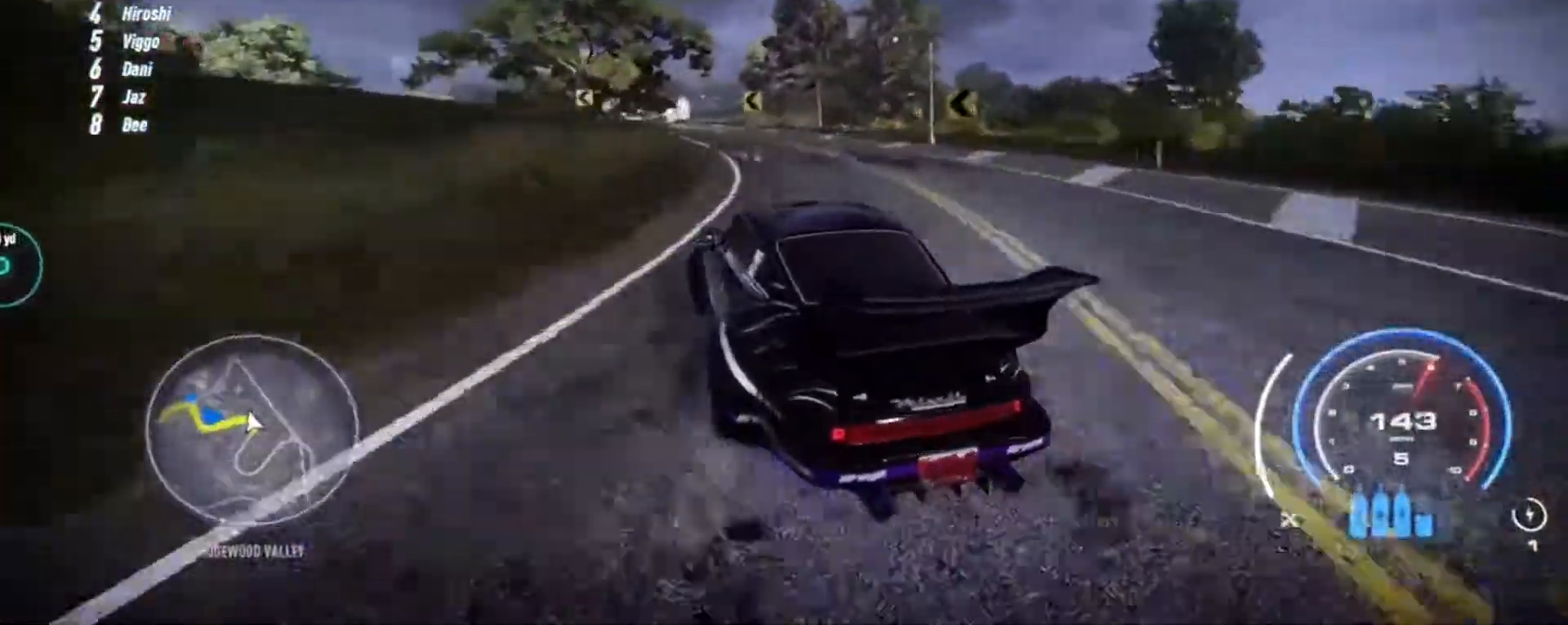
{"buttons": ["R2"], "left_stick": "left", "events": [[317, "left_stick", "center"], [450, "left_stick", "left"]]}
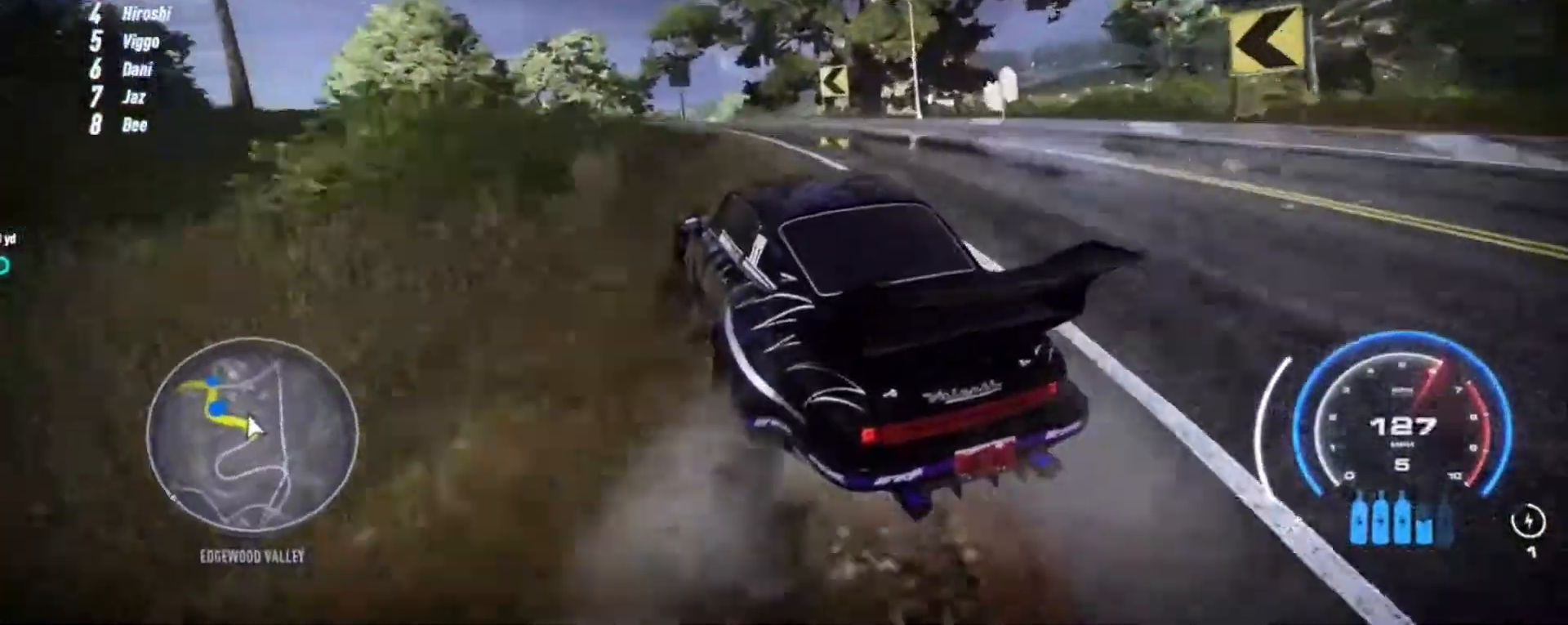
{"buttons": ["R2"], "left_stick": "center", "events": [[183, "left_stick", "center"], [250, "left_stick", "left"], [417, "left_stick", "center"]]}
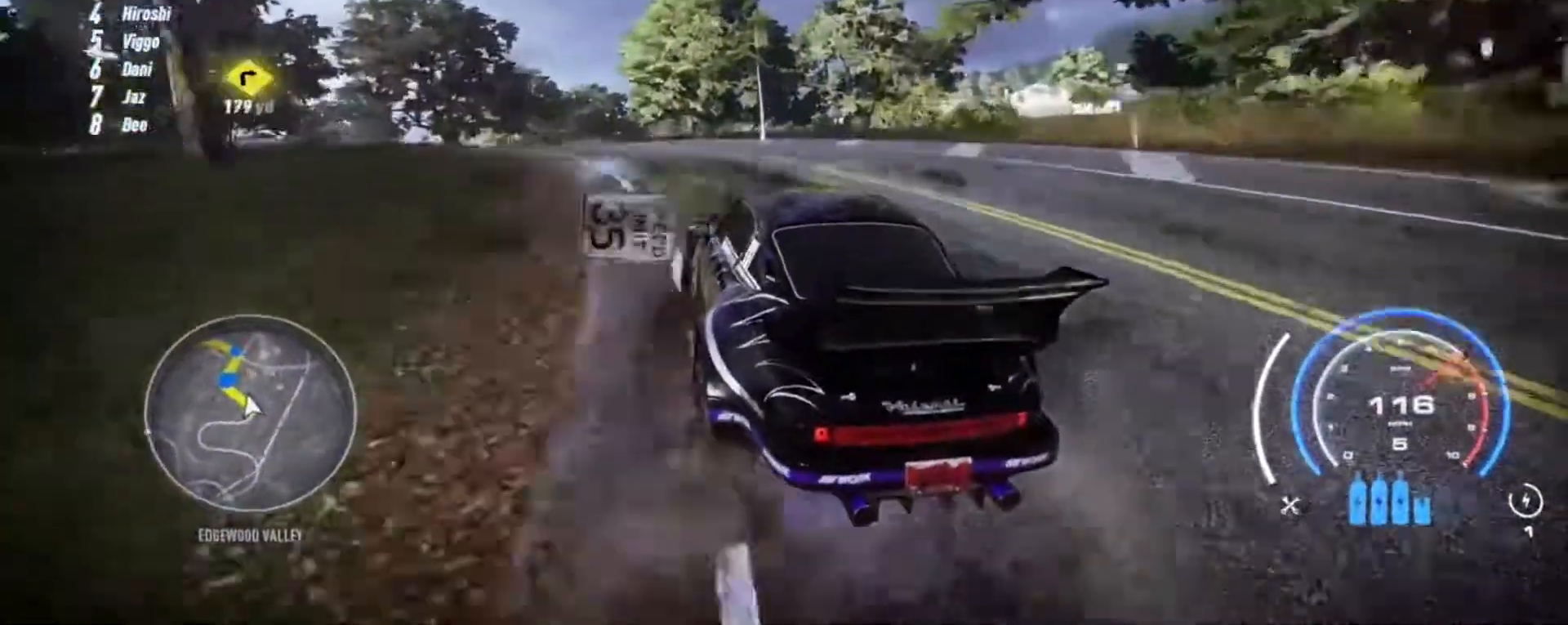
{"buttons": ["R2"], "left_stick": "center", "events": [[17, "left_stick", "left"], [217, "left_stick", "center"], [317, "left_stick", "left"], [483, "left_stick", "center"]]}
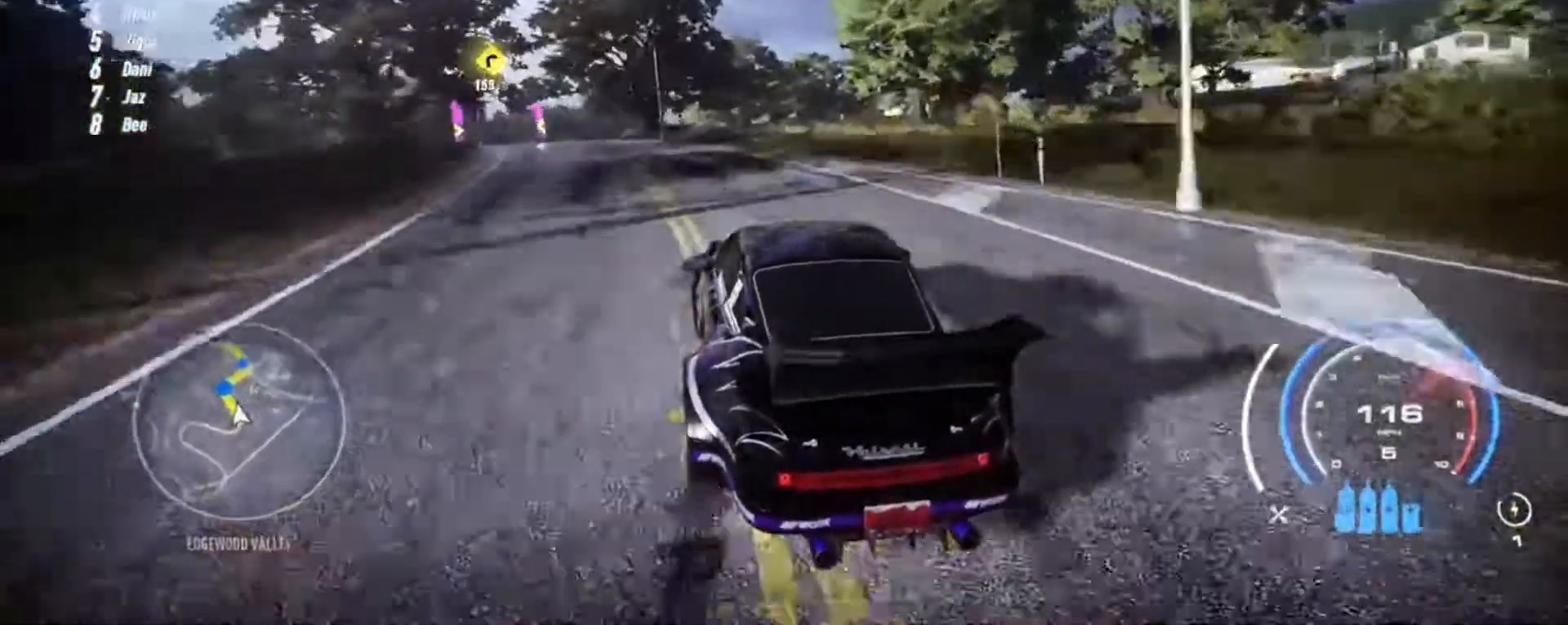
{"buttons": ["R2"], "left_stick": "center", "events": [[83, "left_stick", "left"], [217, "left_stick", "center"], [317, "left_stick", "left"], [417, "left_stick", "center"]]}
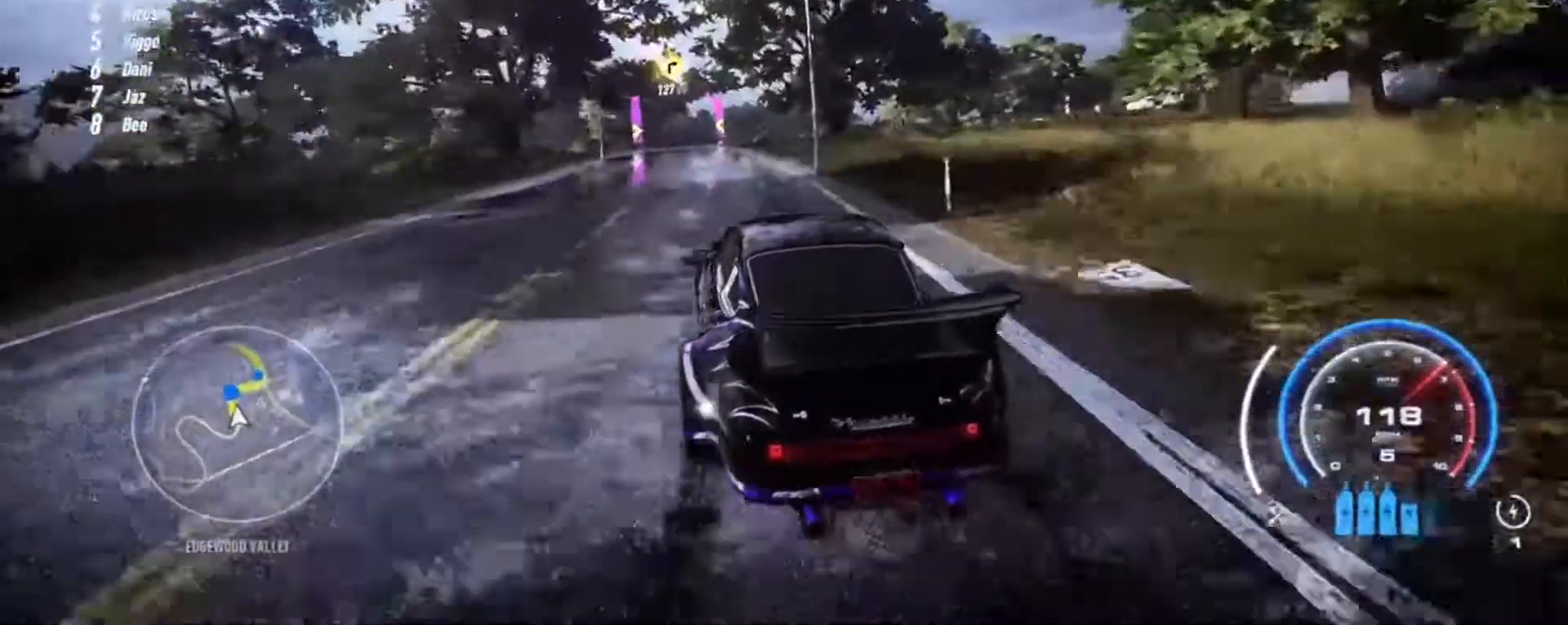
{"buttons": ["R2"], "left_stick": "up", "events": [[217, "left_stick", "up"]]}
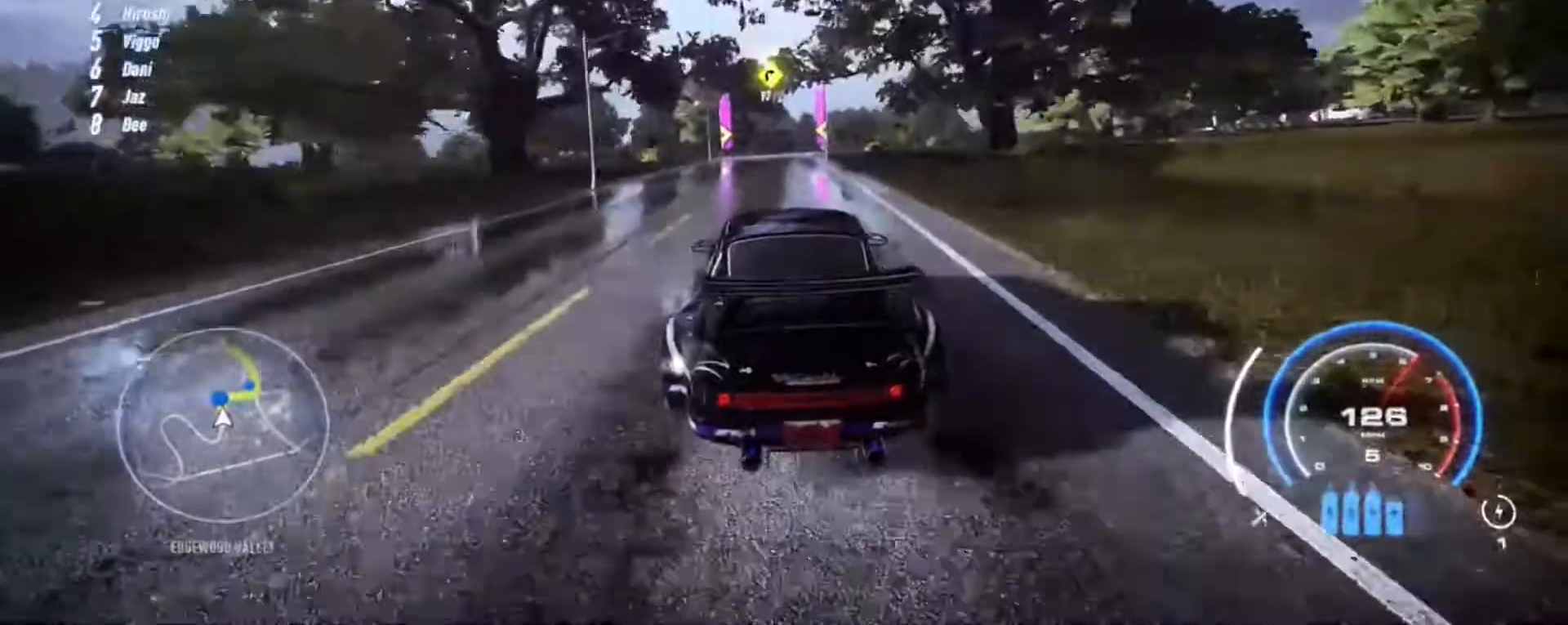
{"buttons": ["R2"], "left_stick": "up", "events": []}
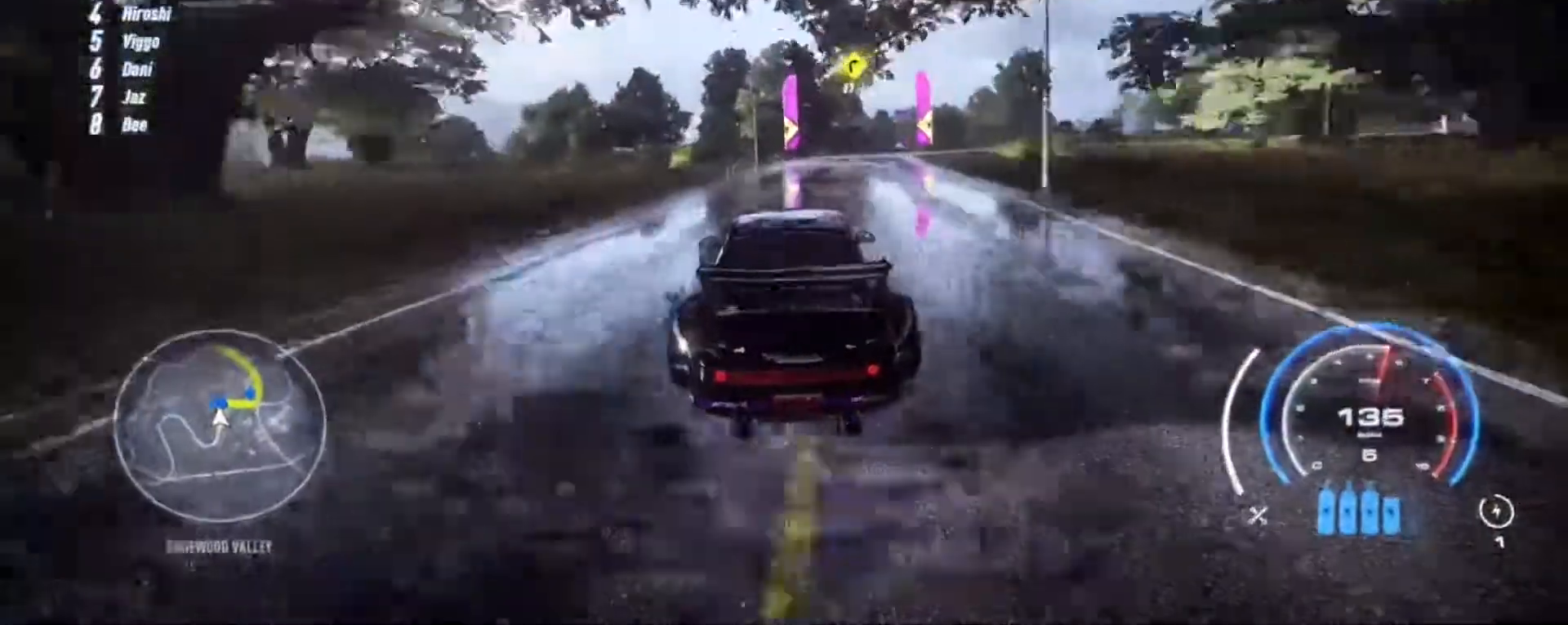
{"buttons": ["R2"], "left_stick": "up-right", "events": [[217, "left_stick", "up-right"]]}
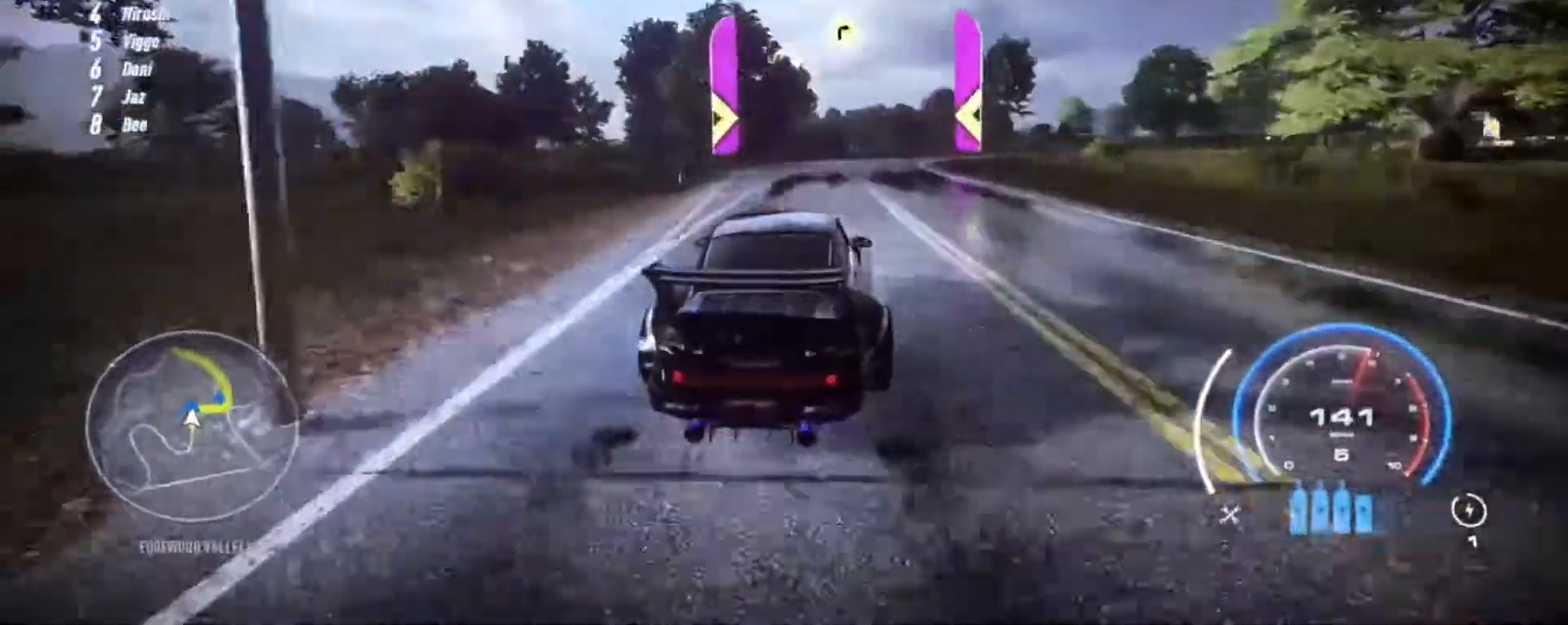
{"buttons": ["R2"], "left_stick": "up-right", "events": [[283, "R2", "up"], [383, "R2", "down"]]}
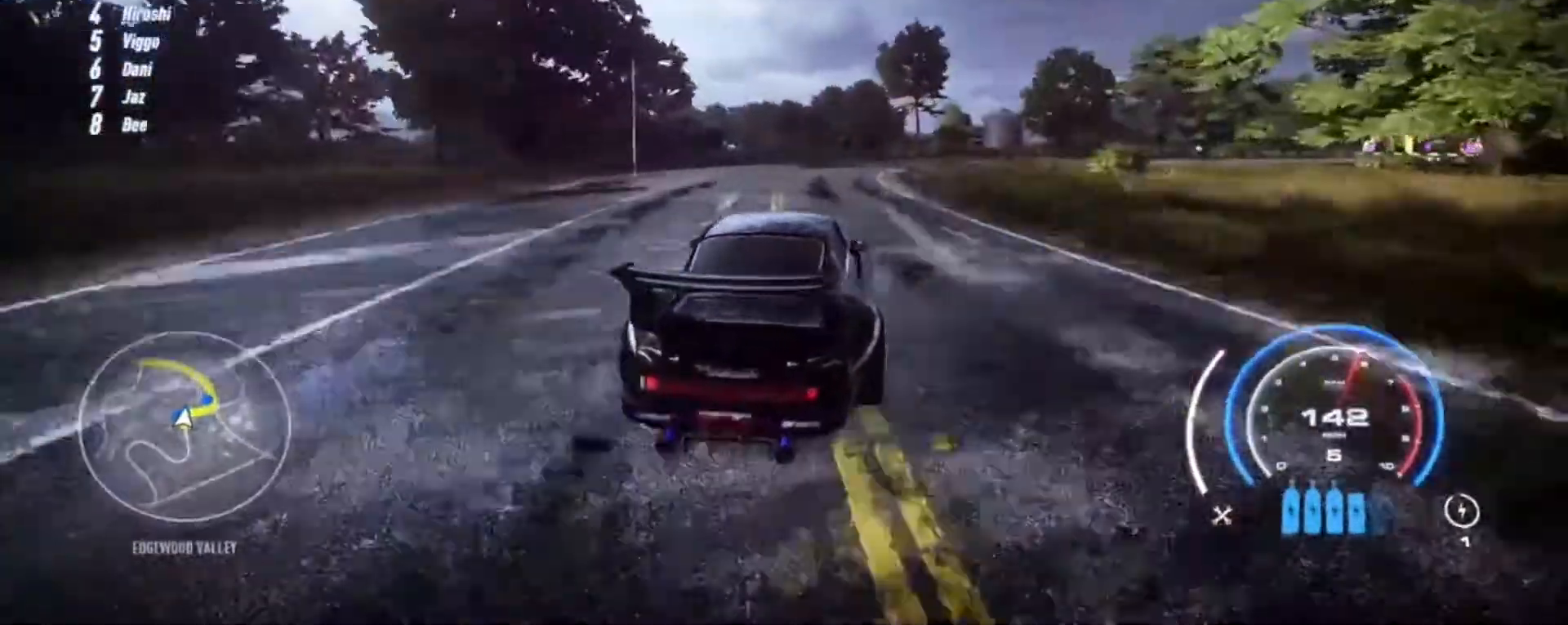
{"buttons": ["R2"], "left_stick": "right", "events": [[83, "left_stick", "center"], [183, "left_stick", "right"]]}
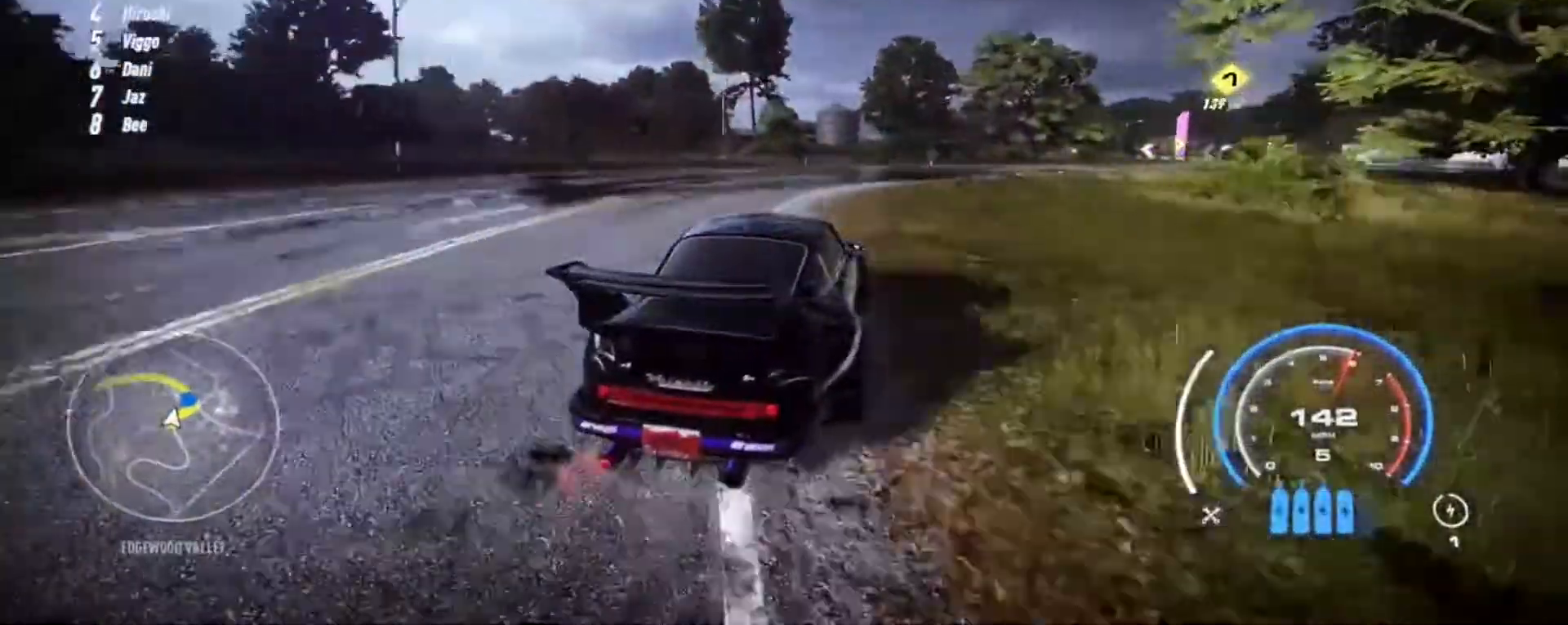
{"buttons": ["R2"], "left_stick": "up-right", "events": [[17, "left_stick", "up-right"]]}
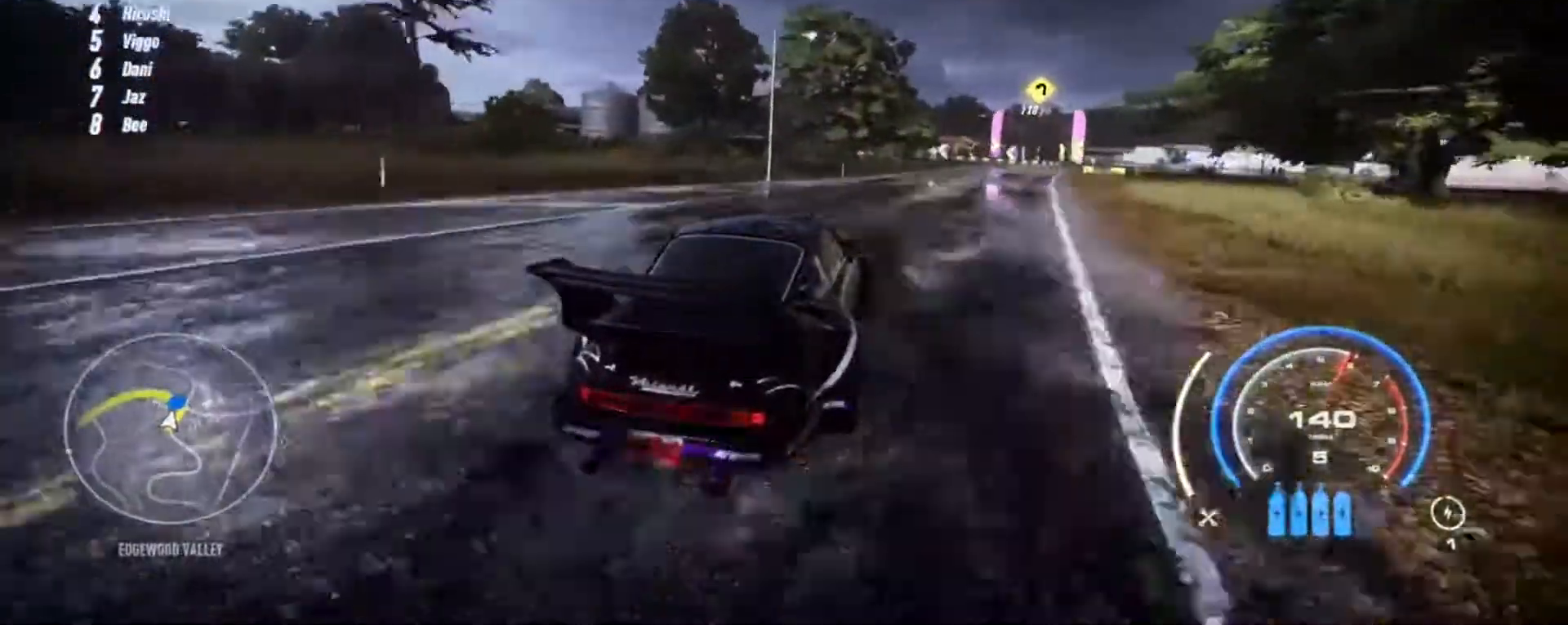
{"buttons": ["R2"], "left_stick": "up-right", "events": []}
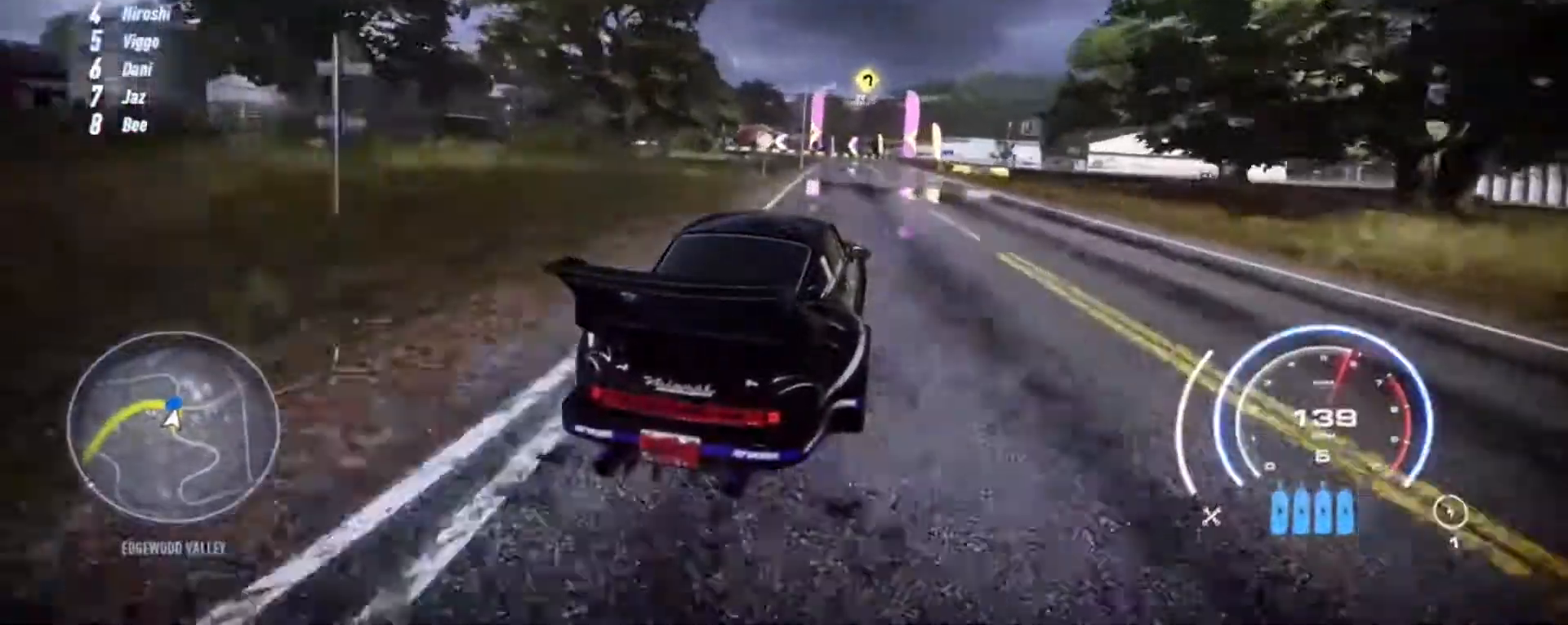
{"buttons": ["R2"], "left_stick": "left", "events": [[183, "left_stick", "up-left"], [283, "left_stick", "left"]]}
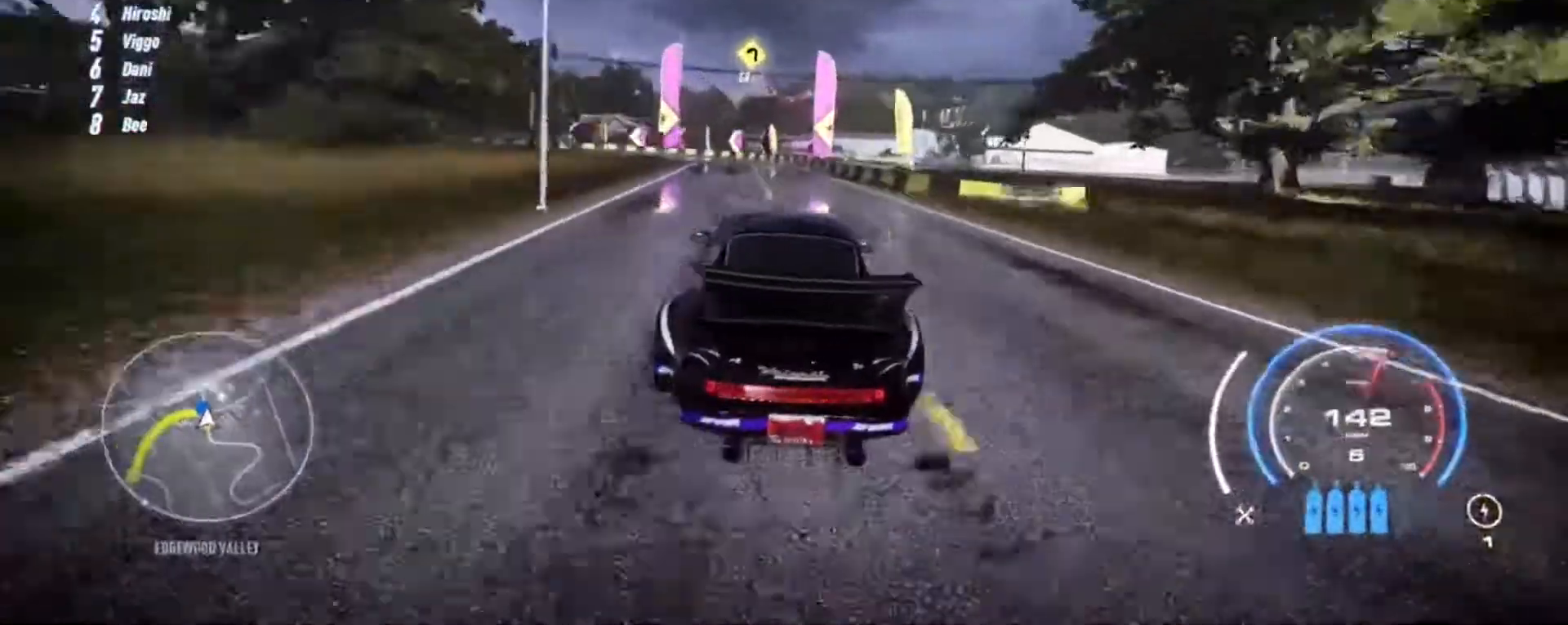
{"buttons": ["R2"], "left_stick": "left", "events": [[300, "left_stick", "up-left"], [417, "left_stick", "left"]]}
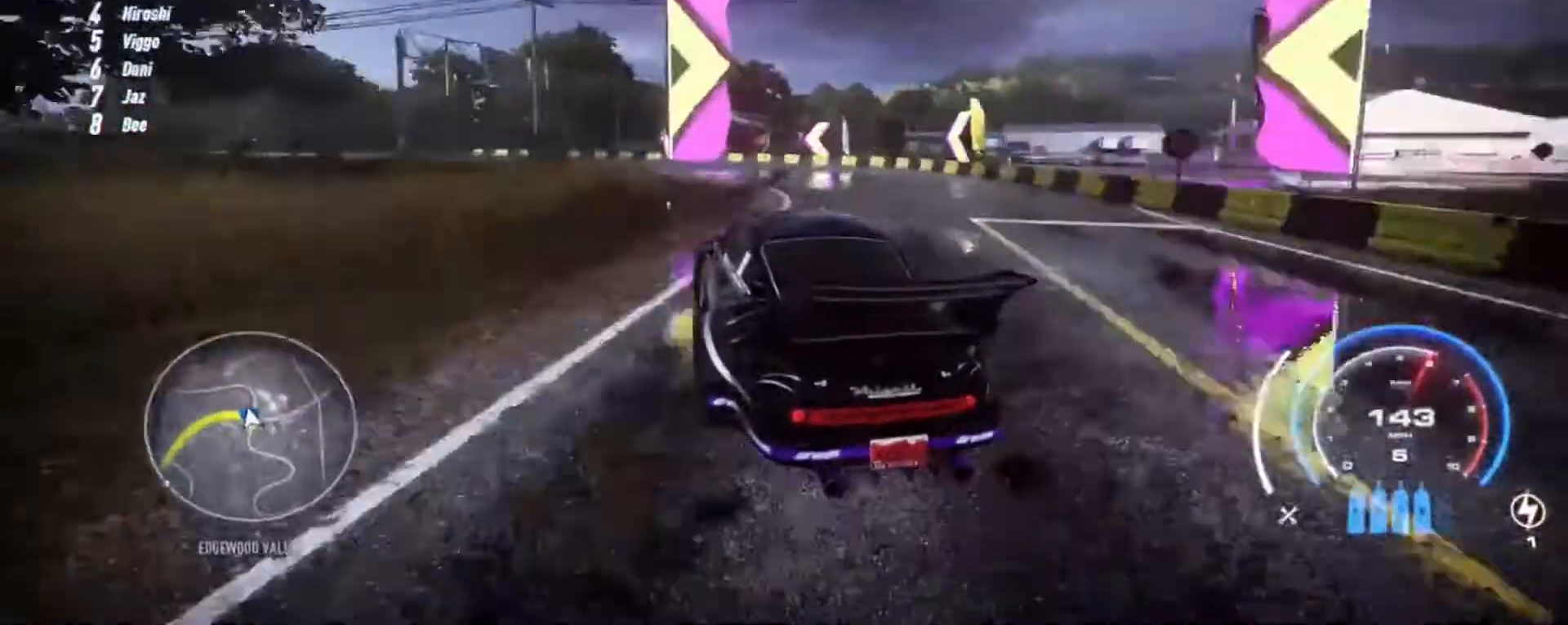
{"buttons": ["R2"], "left_stick": "left", "events": [[217, "left_stick", "center"], [350, "left_stick", "left"]]}
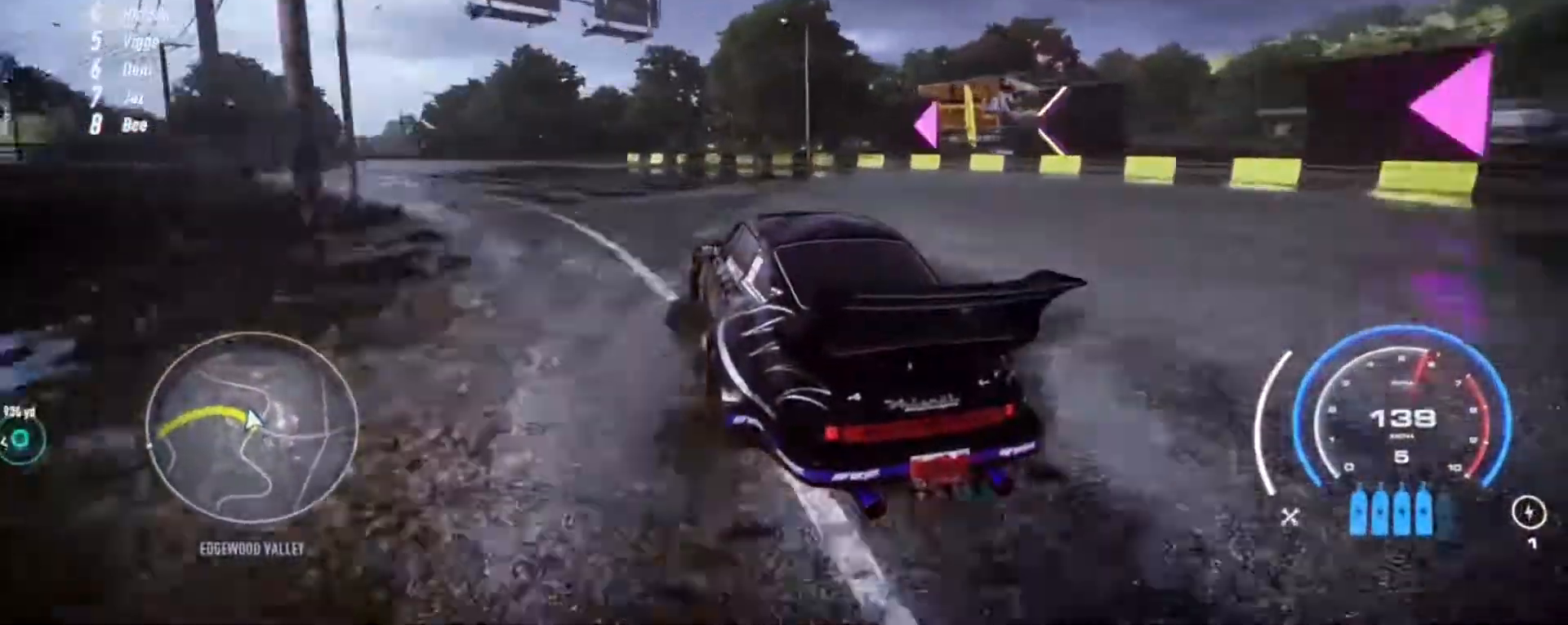
{"buttons": ["A", "R2"], "left_stick": "left", "events": [[17, "A", "down"], [17, "left_stick", "center"], [83, "left_stick", "left"], [217, "left_stick", "center"], [317, "left_stick", "left"]]}
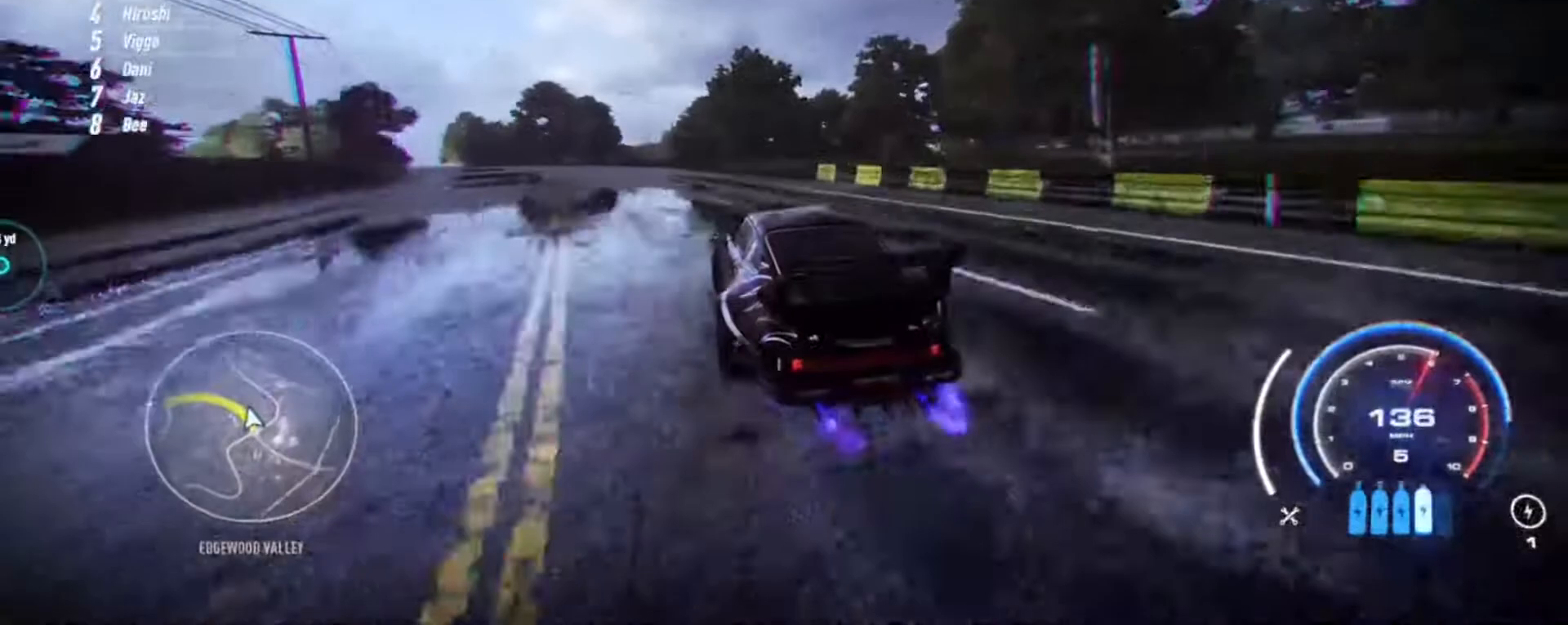
{"buttons": ["A", "R2"], "left_stick": "left", "events": [[17, "left_stick", "center"], [117, "left_stick", "left"], [250, "left_stick", "center"], [417, "left_stick", "left"]]}
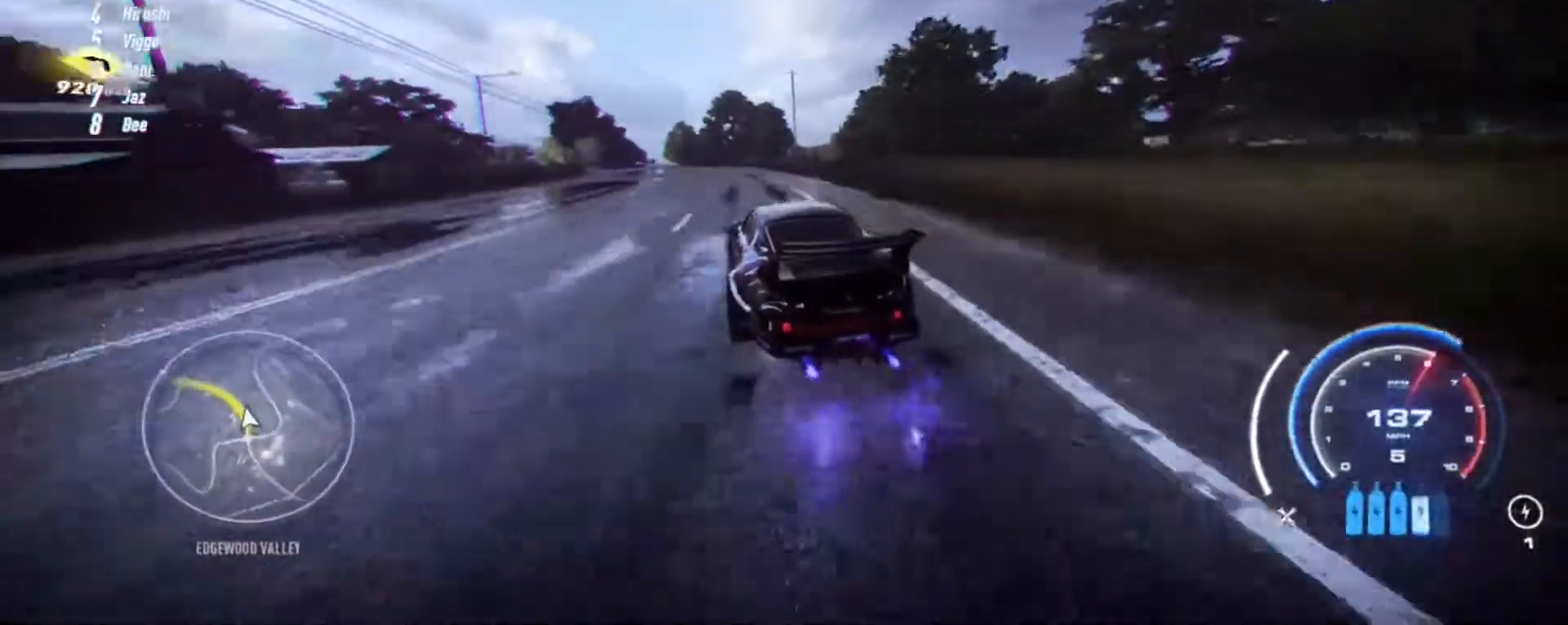
{"buttons": ["A", "R2"], "left_stick": "center", "events": [[17, "left_stick", "center"], [183, "left_stick", "down-left"], [283, "left_stick", "center"]]}
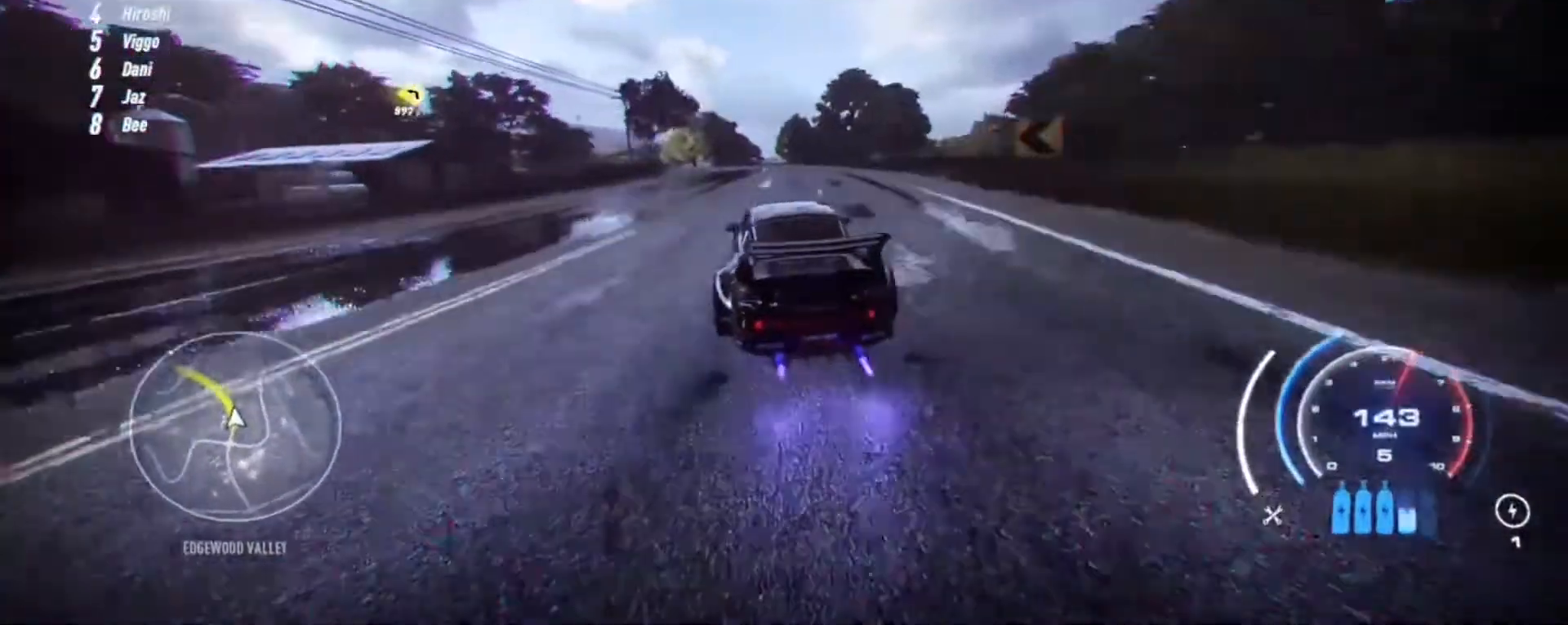
{"buttons": ["A", "R2"], "left_stick": "up-left", "events": [[17, "left_stick", "up-left"]]}
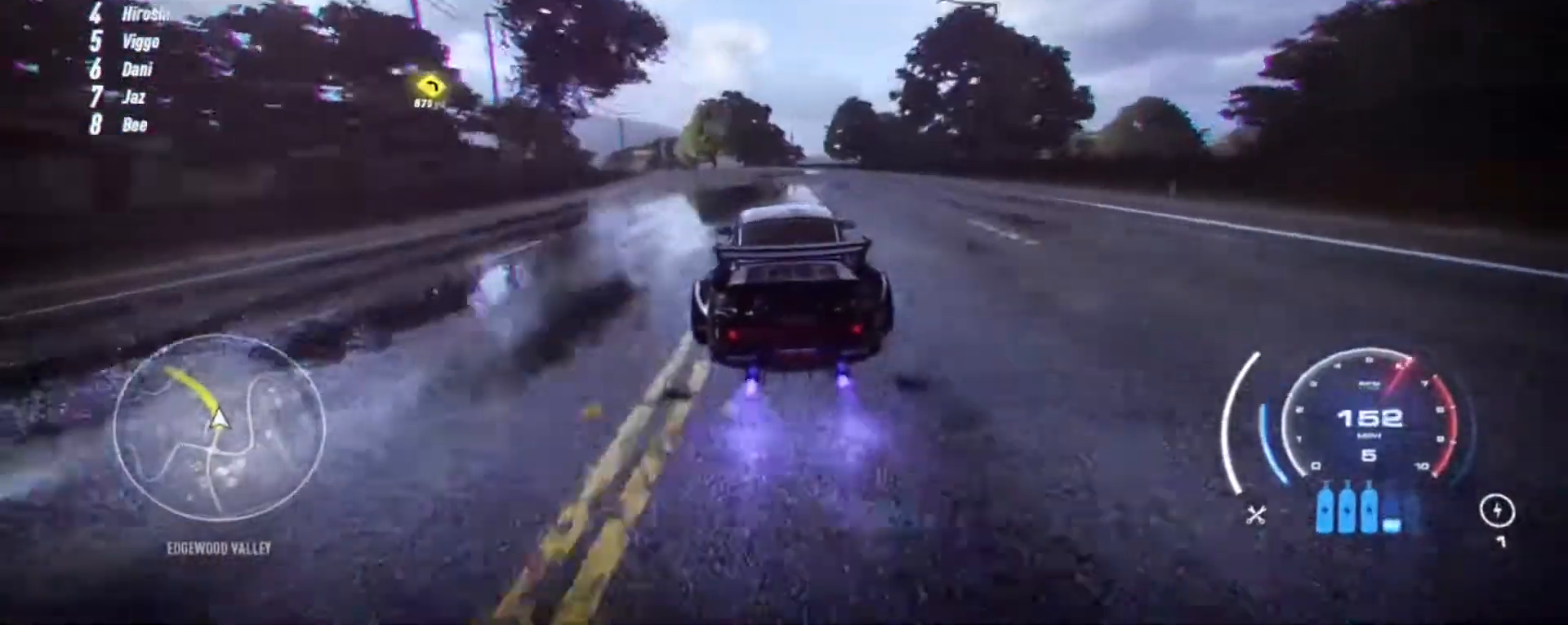
{"buttons": ["A", "R2"], "left_stick": "up-left", "events": []}
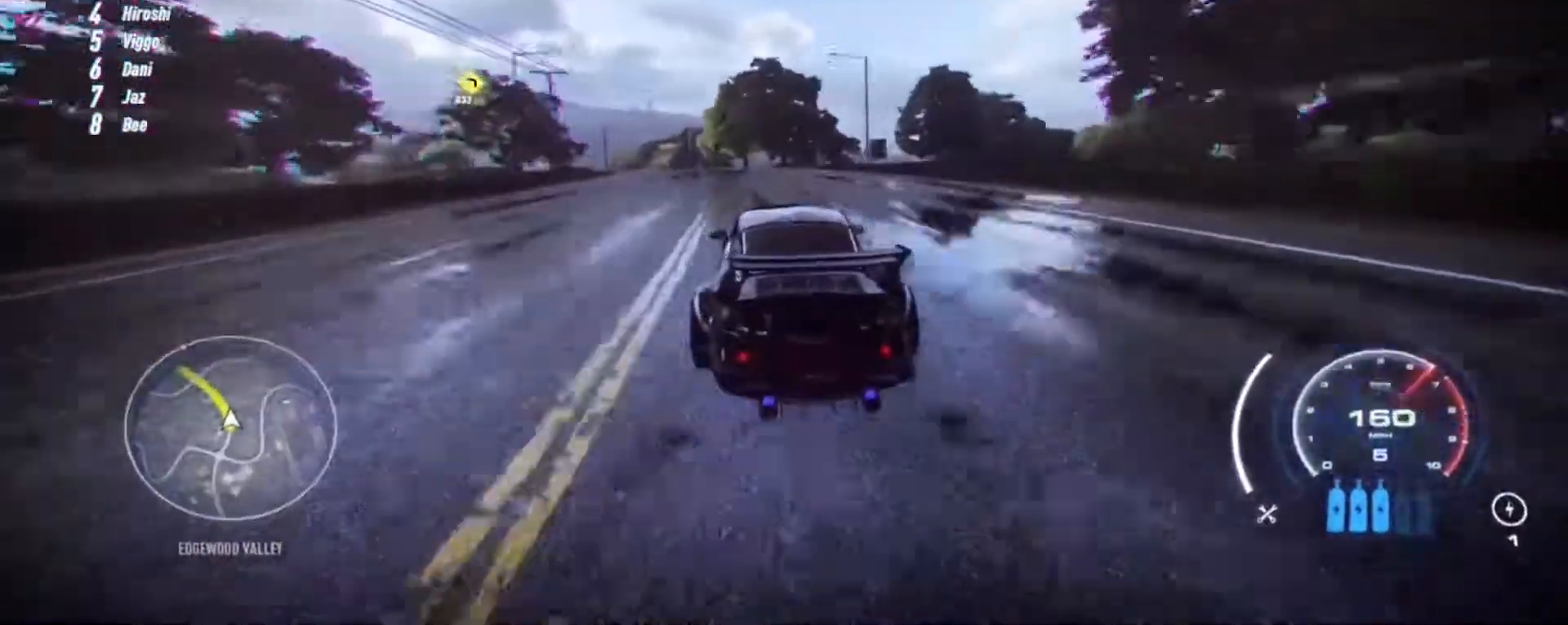
{"buttons": ["A", "R2"], "left_stick": "up-left", "events": []}
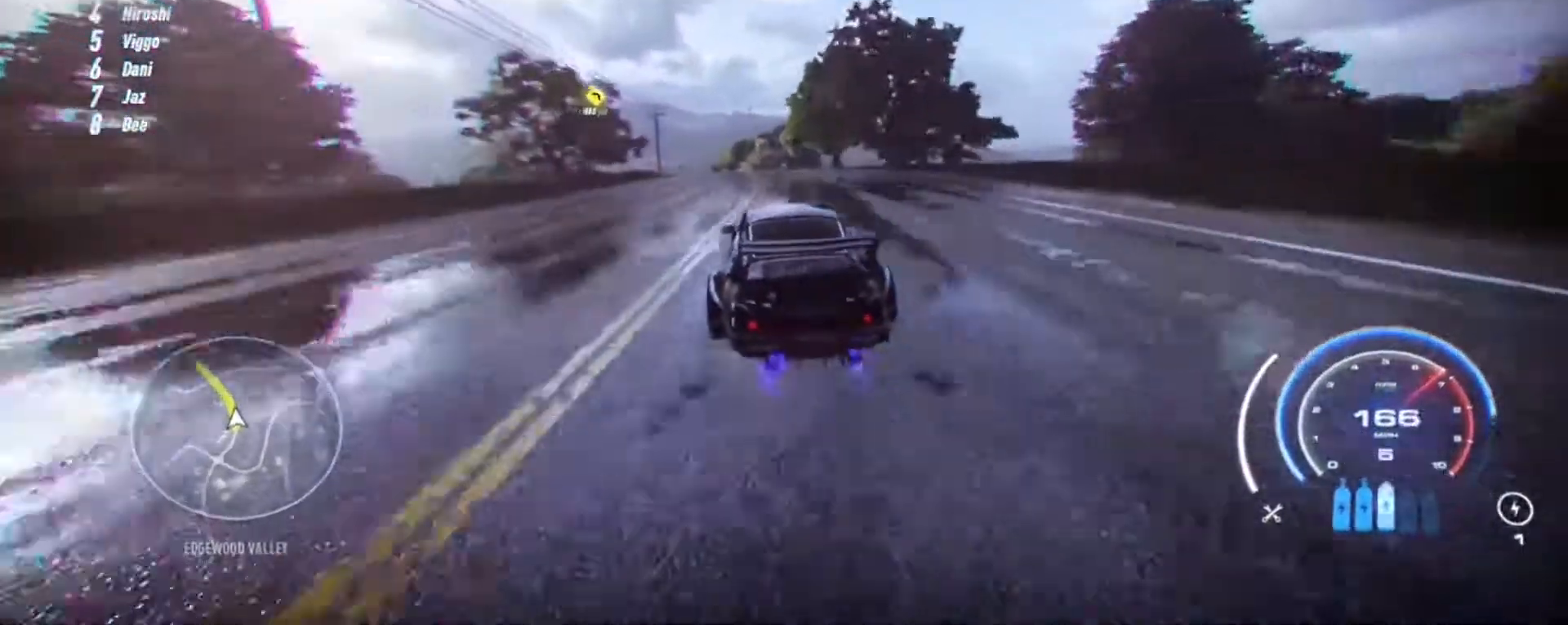
{"buttons": ["R2"], "left_stick": "up-left", "events": [[83, "R1", "down"], [217, "A", "up"], [217, "R1", "up"]]}